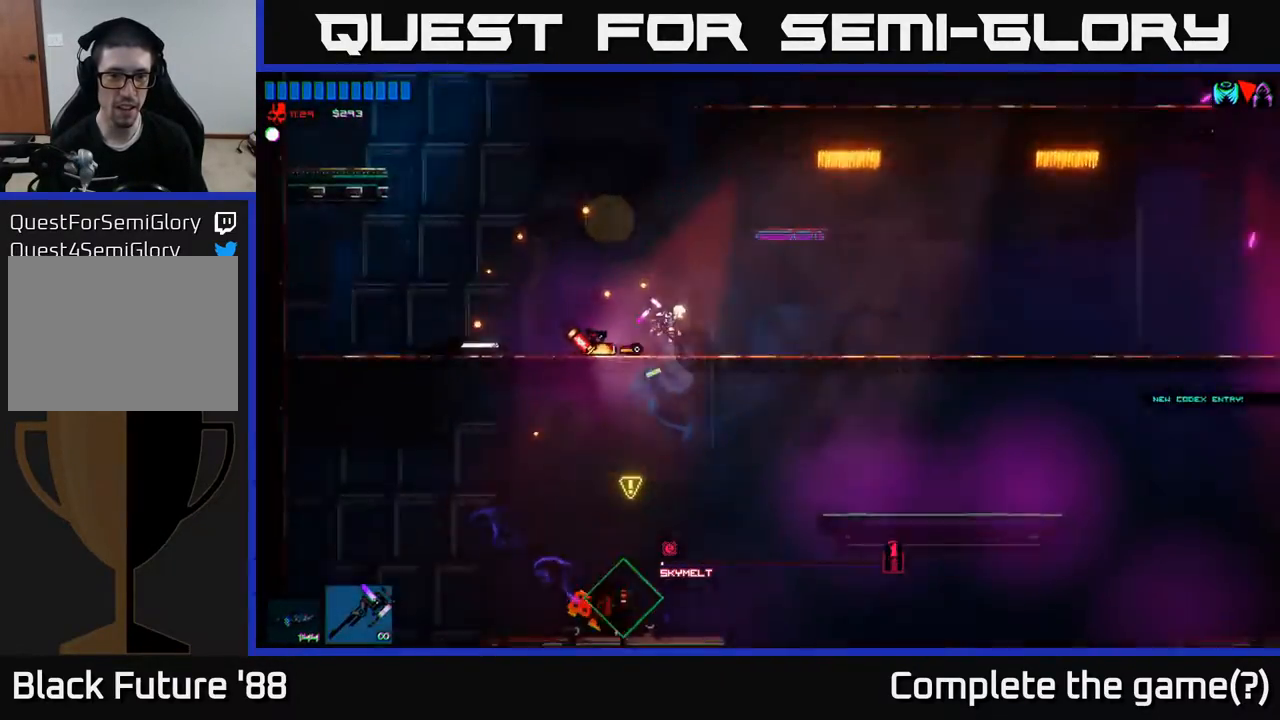
Gameplay with a controller (Xbox layout); each line is a JSON object with the inputs held at the frame after it. "events" lists button and stick changes between this image and that frame as [ms after this image, input, new state], when the widget could be followed in between.
{"buttons": [], "left_stick": "down", "right_stick": "center", "events": [[67, "left_stick", "center"], [167, "left_stick", "down"], [300, "left_stick", "center"], [433, "left_stick", "down"]]}
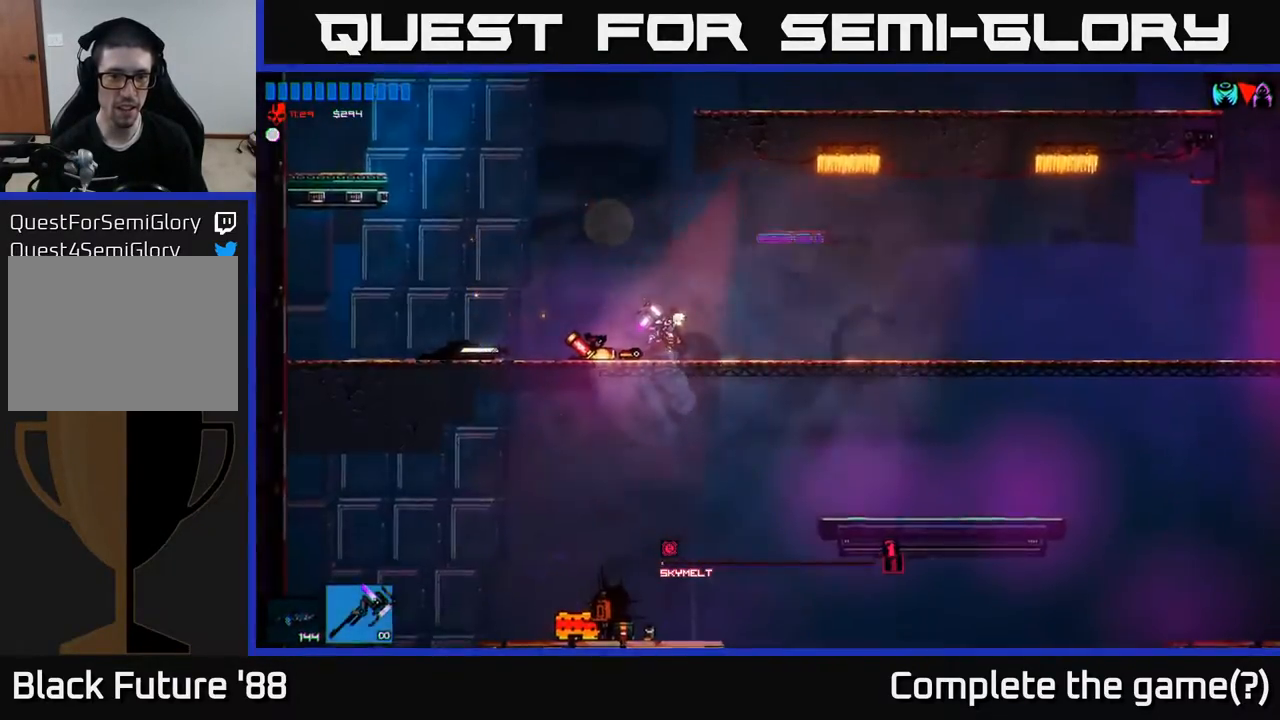
{"buttons": [], "left_stick": "left", "right_stick": "center", "events": [[17, "A", "down"], [83, "A", "up"], [267, "left_stick", "center"], [417, "left_stick", "left"]]}
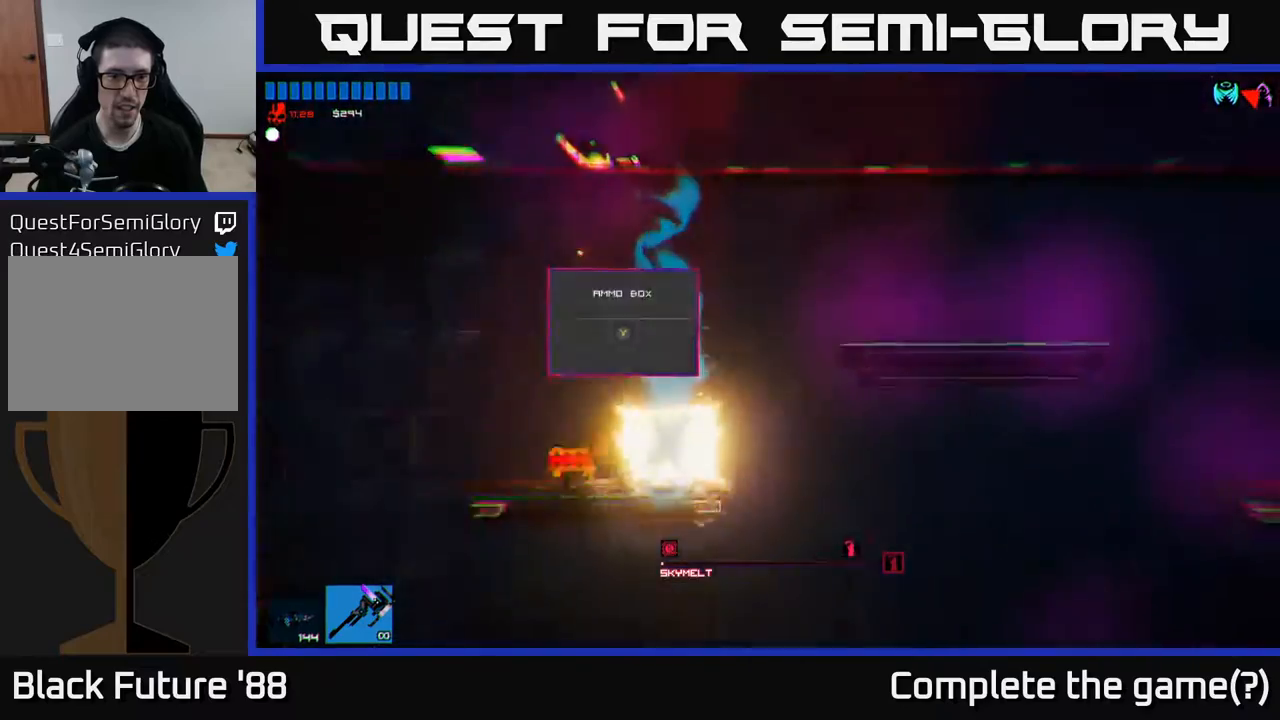
{"buttons": ["A"], "left_stick": "right", "right_stick": "center", "events": [[150, "left_stick", "right"], [483, "A", "down"]]}
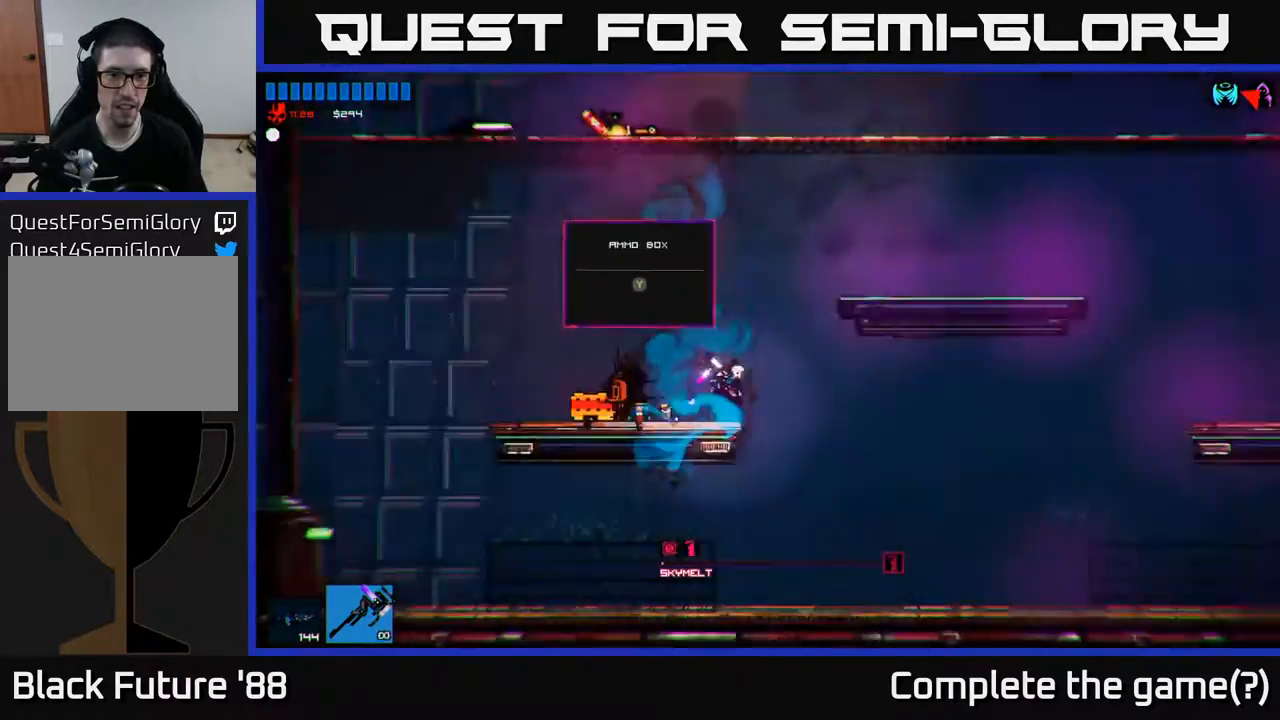
{"buttons": [], "left_stick": "left", "right_stick": "center", "events": [[233, "A", "up"], [333, "left_stick", "left"]]}
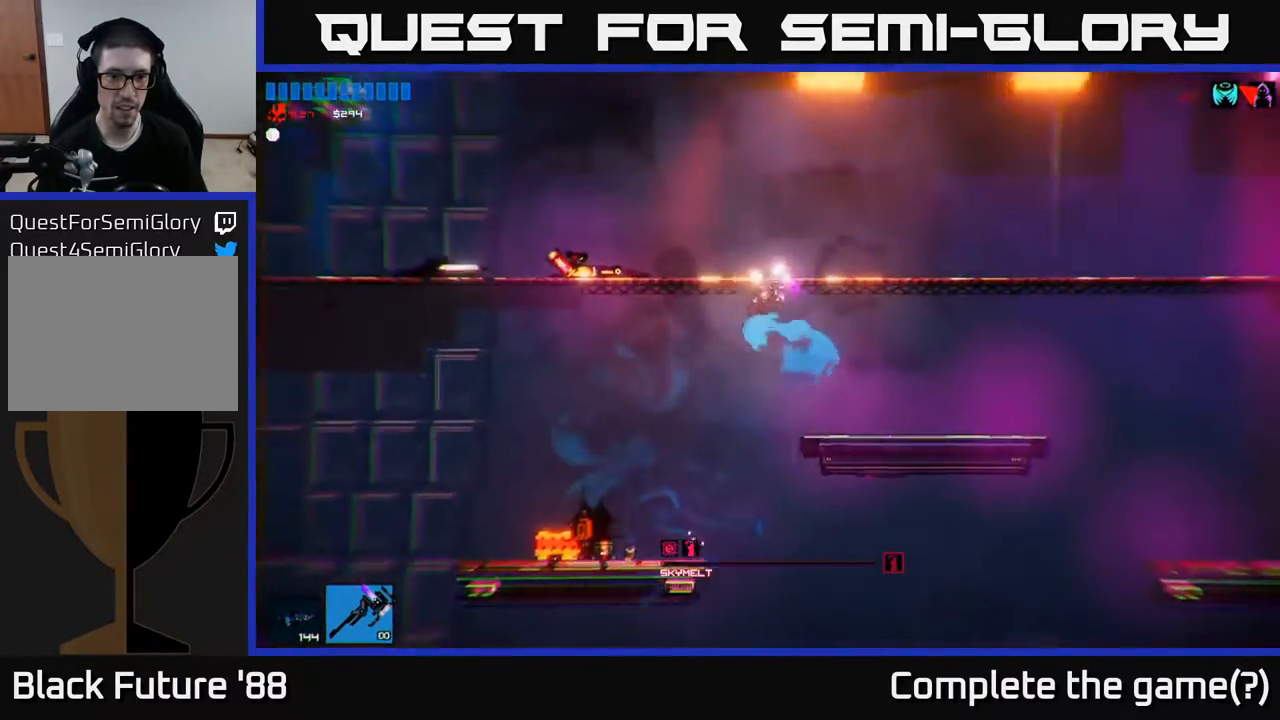
{"buttons": [], "left_stick": "center", "right_stick": "center", "events": [[400, "left_stick", "center"]]}
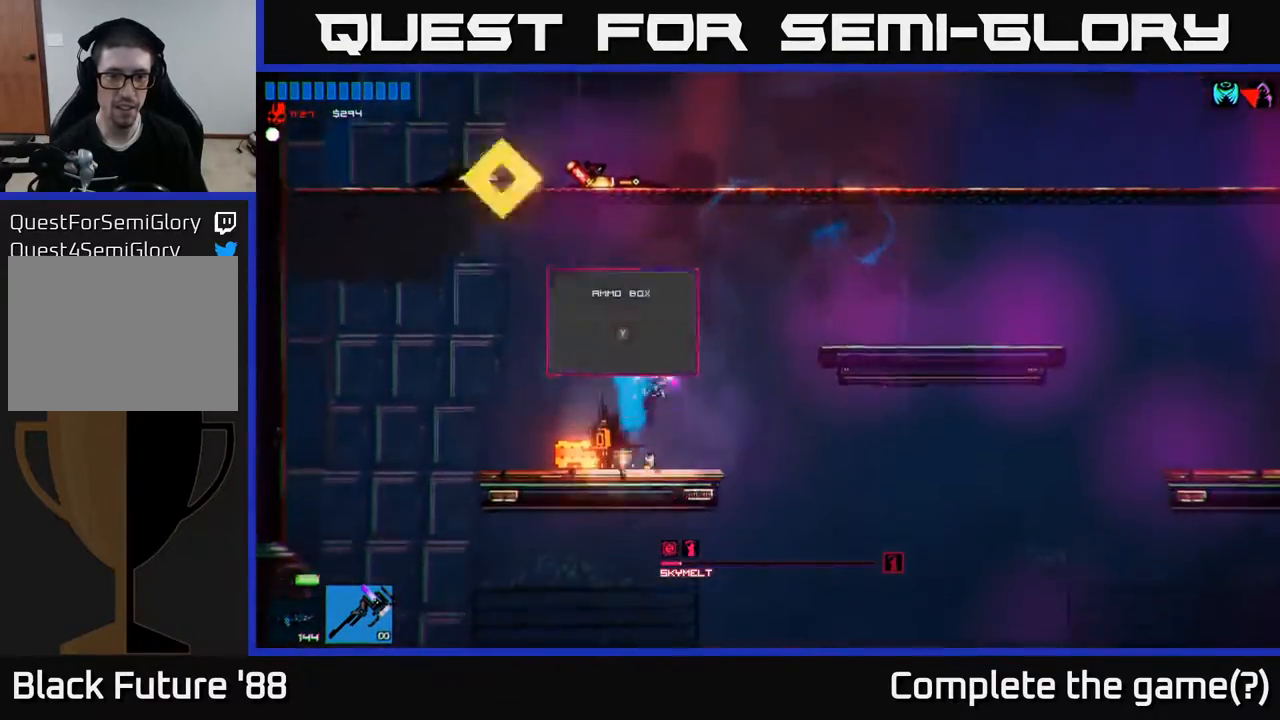
{"buttons": ["A"], "left_stick": "right", "right_stick": "center", "events": [[117, "Y", "down"], [183, "left_stick", "right"], [233, "Y", "up"], [383, "A", "down"]]}
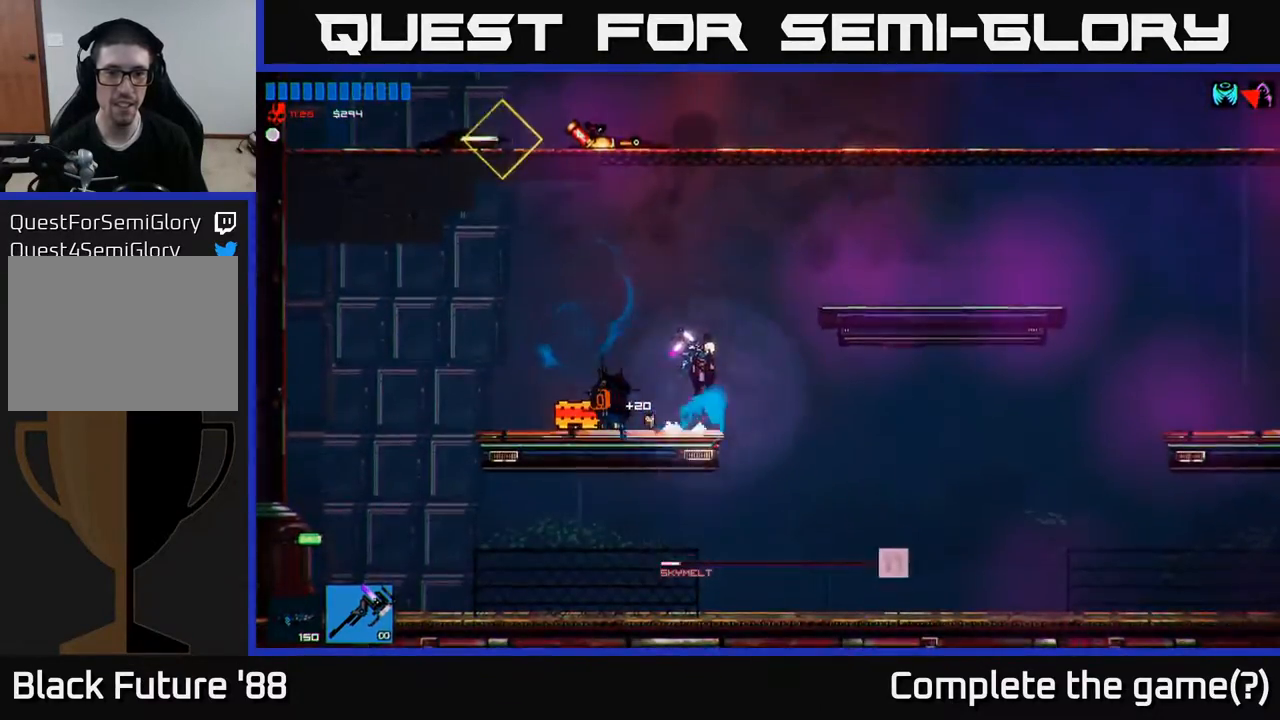
{"buttons": ["A"], "left_stick": "right", "right_stick": "center", "events": [[133, "A", "up"], [217, "A", "down"]]}
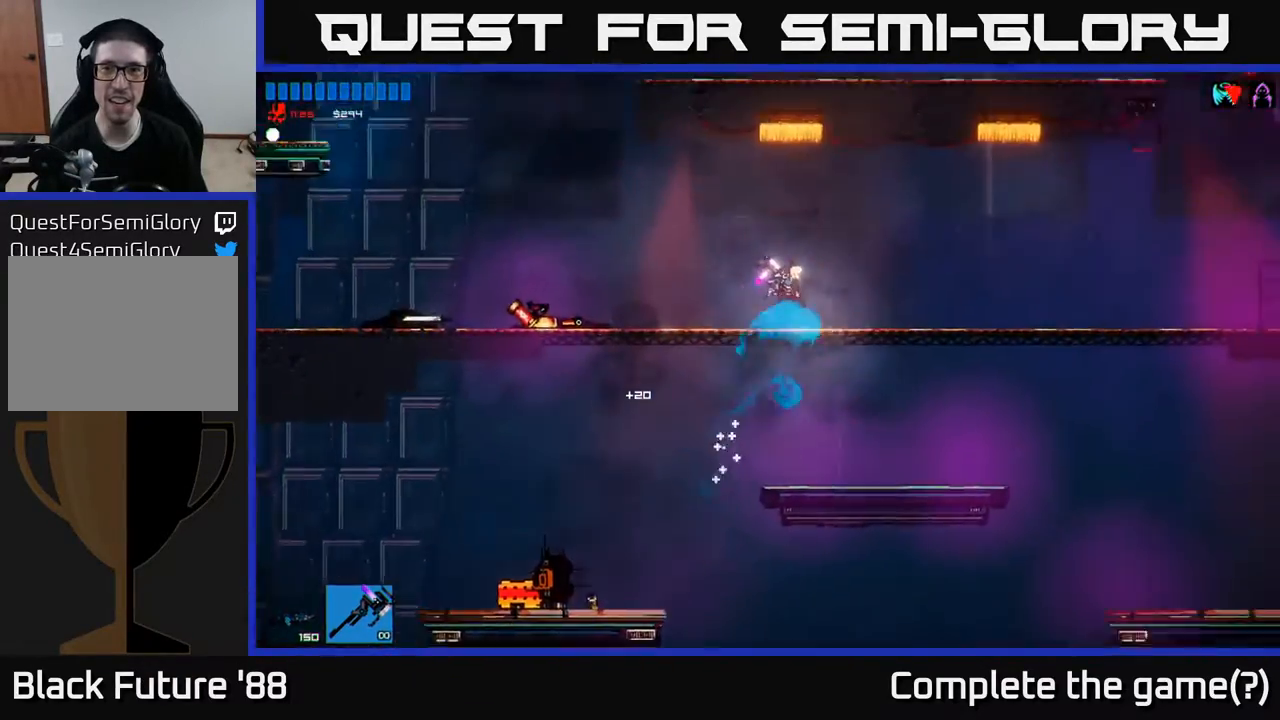
{"buttons": [], "left_stick": "right", "right_stick": "center", "events": [[17, "A", "up"]]}
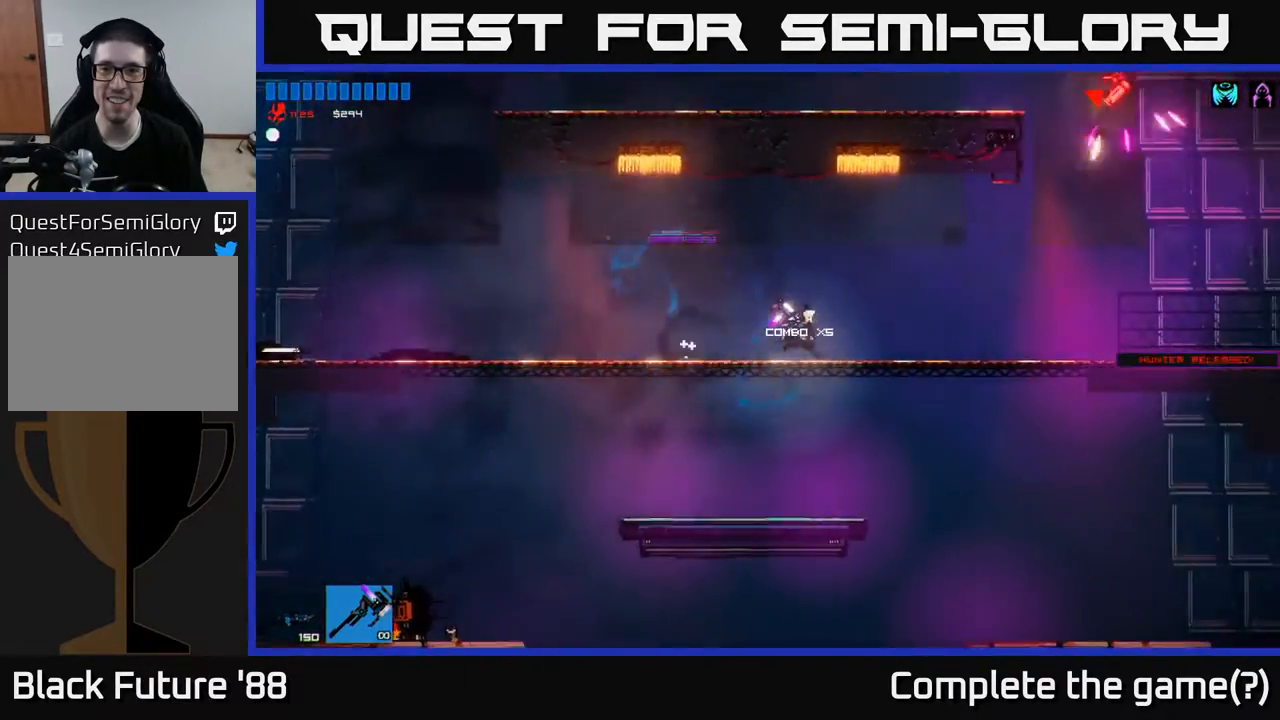
{"buttons": [], "left_stick": "right", "right_stick": "center", "events": []}
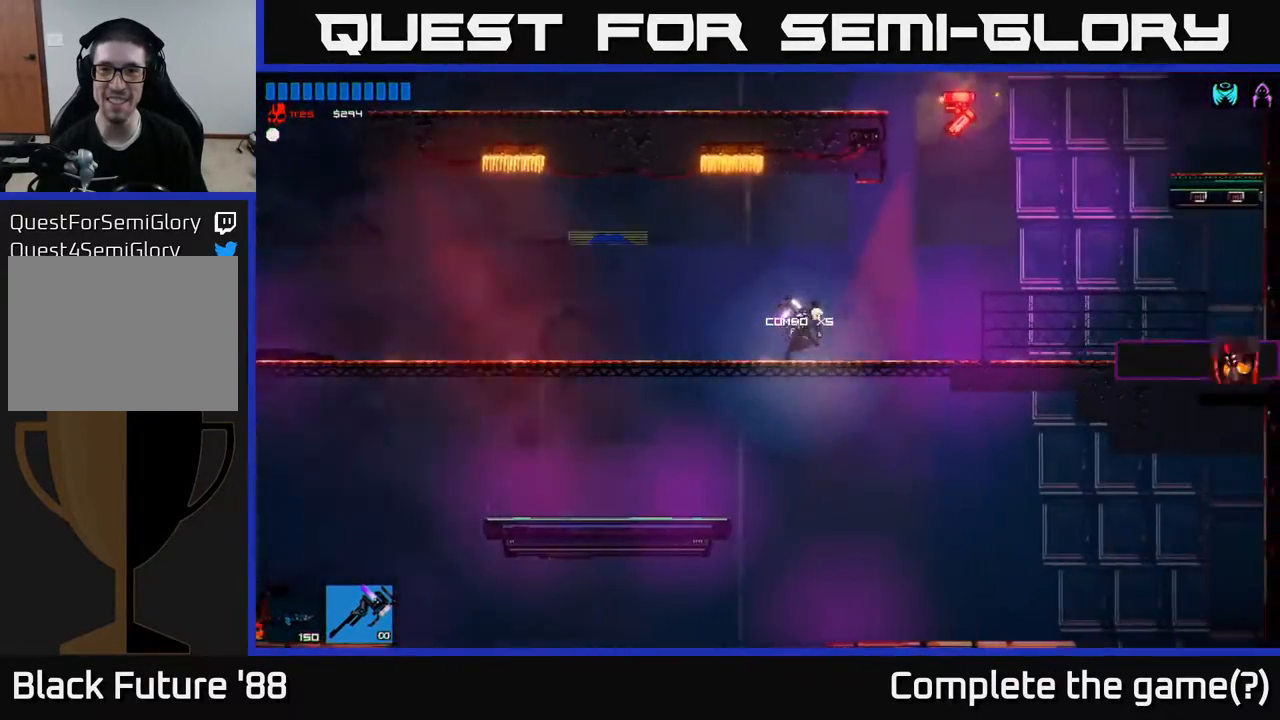
{"buttons": [], "left_stick": "up-right", "right_stick": "center", "events": [[17, "left_stick", "up-right"], [17, "right_stick", "up"], [67, "right_stick", "up-right"], [317, "right_stick", "center"]]}
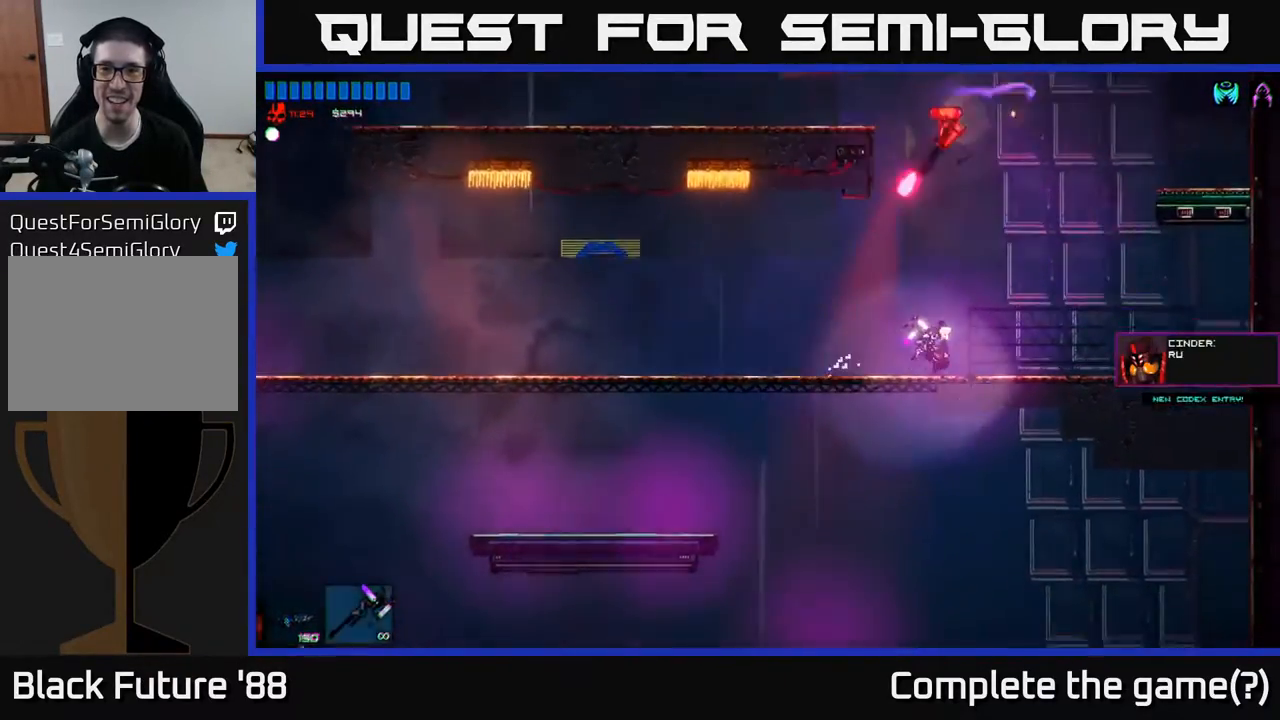
{"buttons": [], "left_stick": "center", "right_stick": "up", "events": [[17, "left_stick", "up"], [117, "right_stick", "up"], [267, "left_stick", "right"], [467, "left_stick", "center"]]}
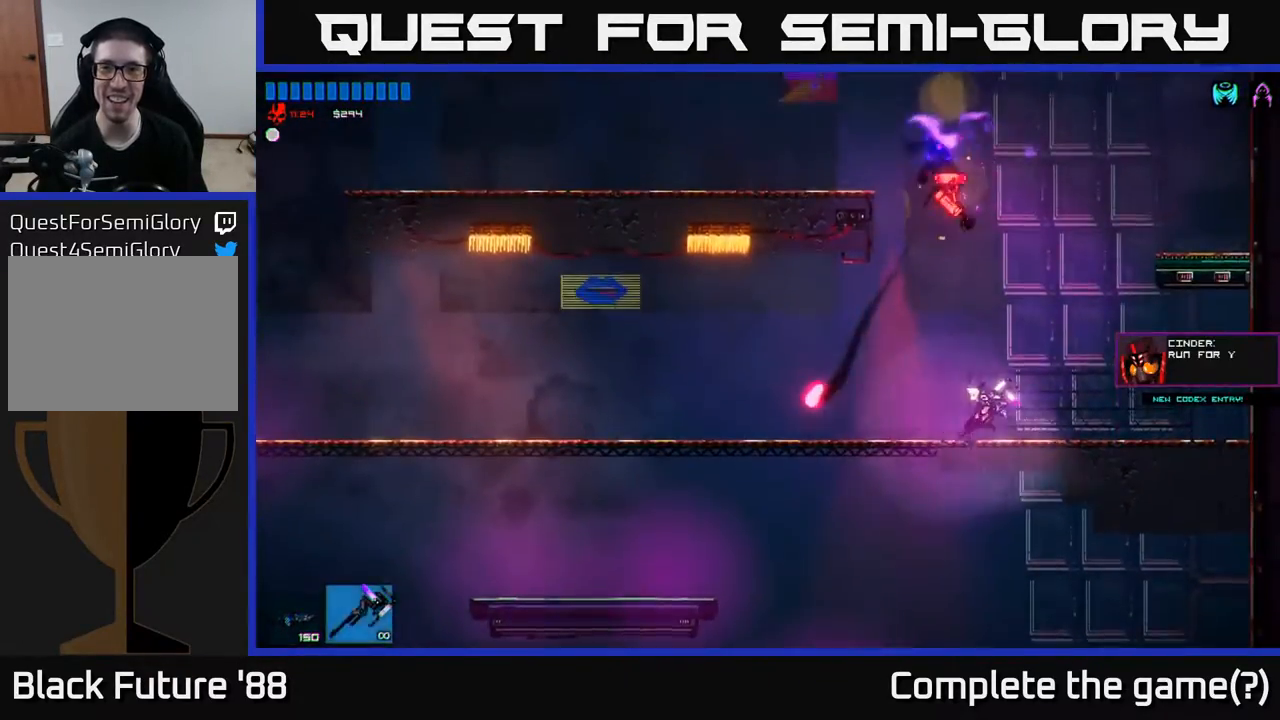
{"buttons": [], "left_stick": "up-right", "right_stick": "center", "events": [[283, "left_stick", "up-right"], [367, "right_stick", "center"]]}
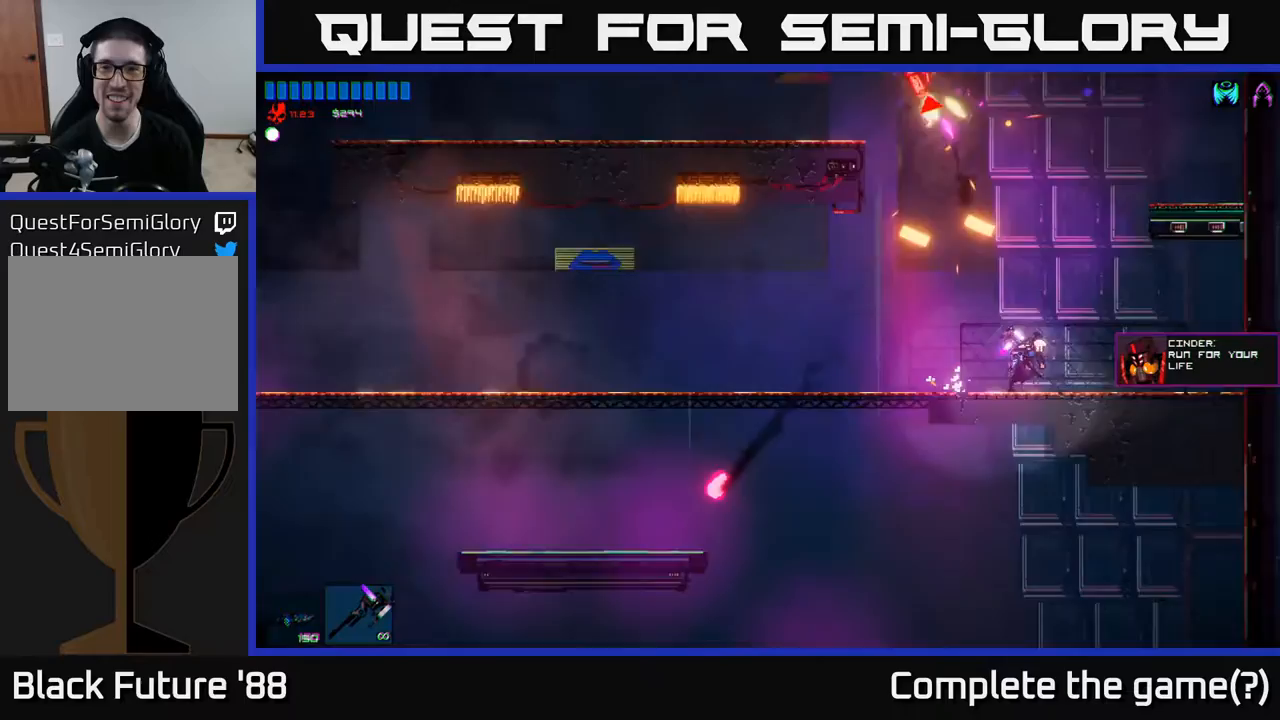
{"buttons": ["A"], "left_stick": "up", "right_stick": "center", "events": [[217, "left_stick", "up-left"], [300, "left_stick", "left"], [317, "A", "down"], [500, "left_stick", "up"]]}
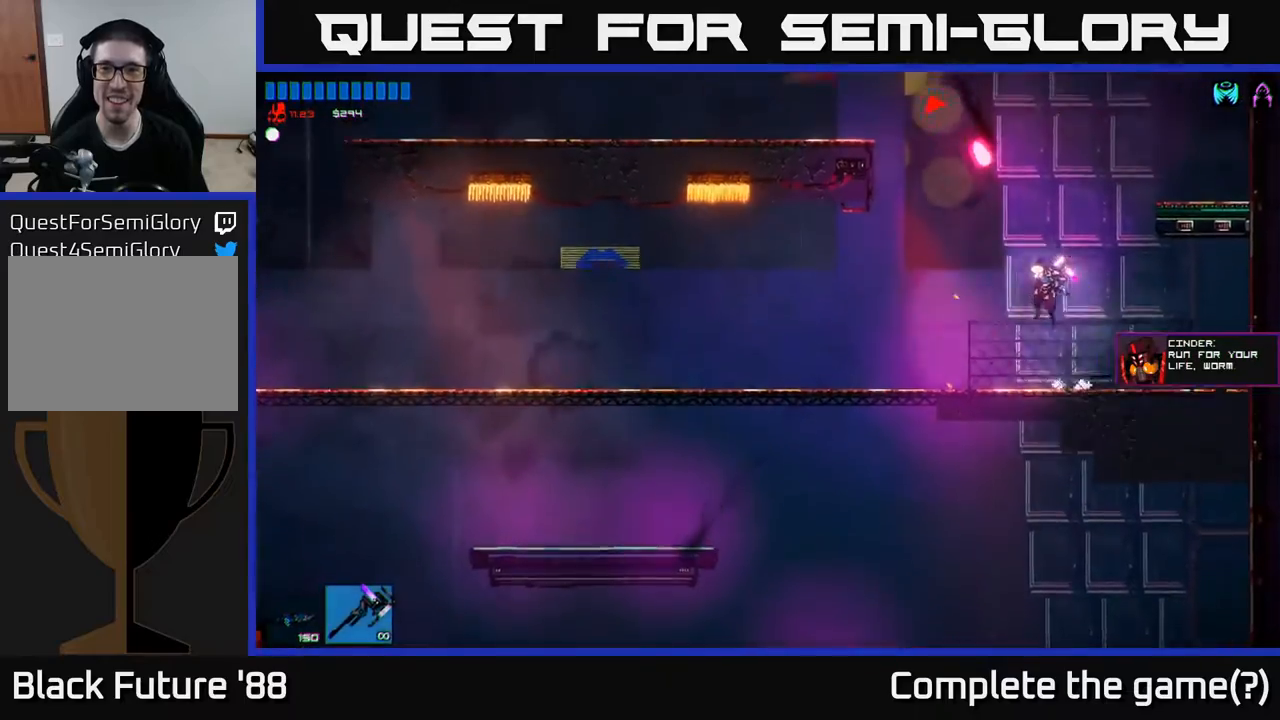
{"buttons": [], "left_stick": "up-left", "right_stick": "left", "events": [[50, "A", "up"], [50, "left_stick", "up-right"], [183, "A", "down"], [333, "A", "up"], [333, "left_stick", "up-left"], [417, "right_stick", "left"]]}
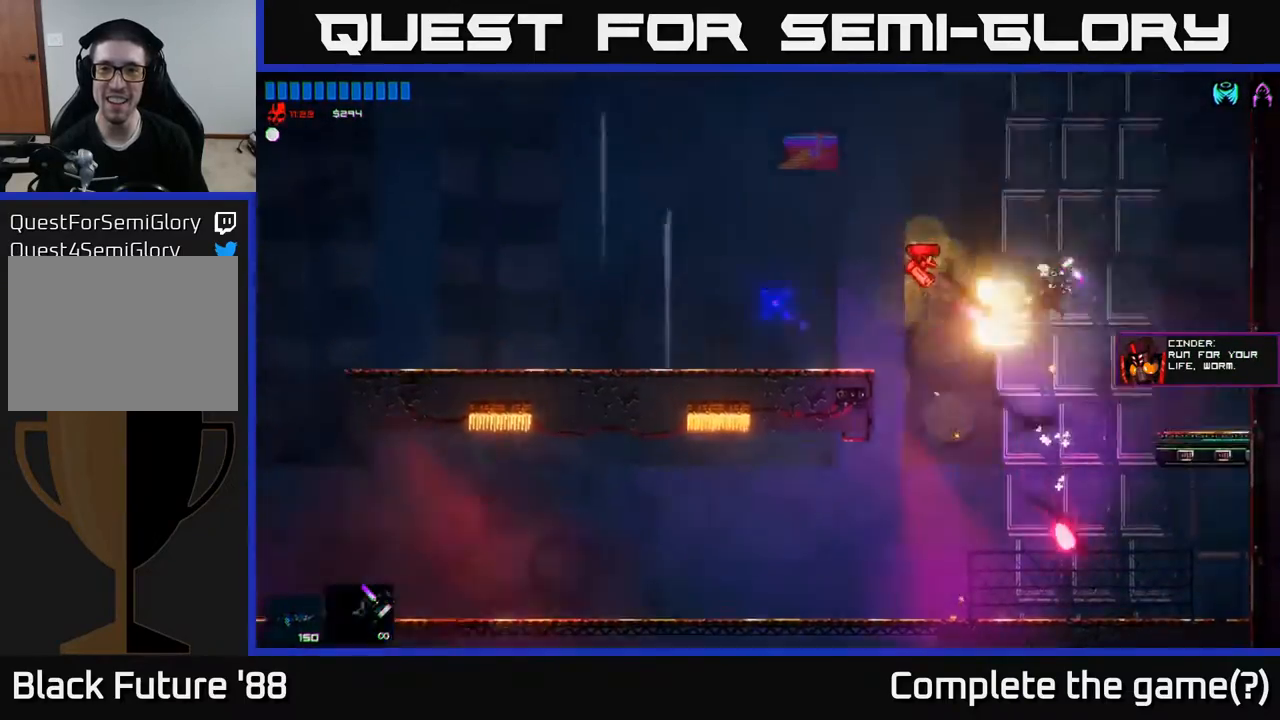
{"buttons": [], "left_stick": "right", "right_stick": "center", "events": [[100, "left_stick", "right"], [333, "right_stick", "center"]]}
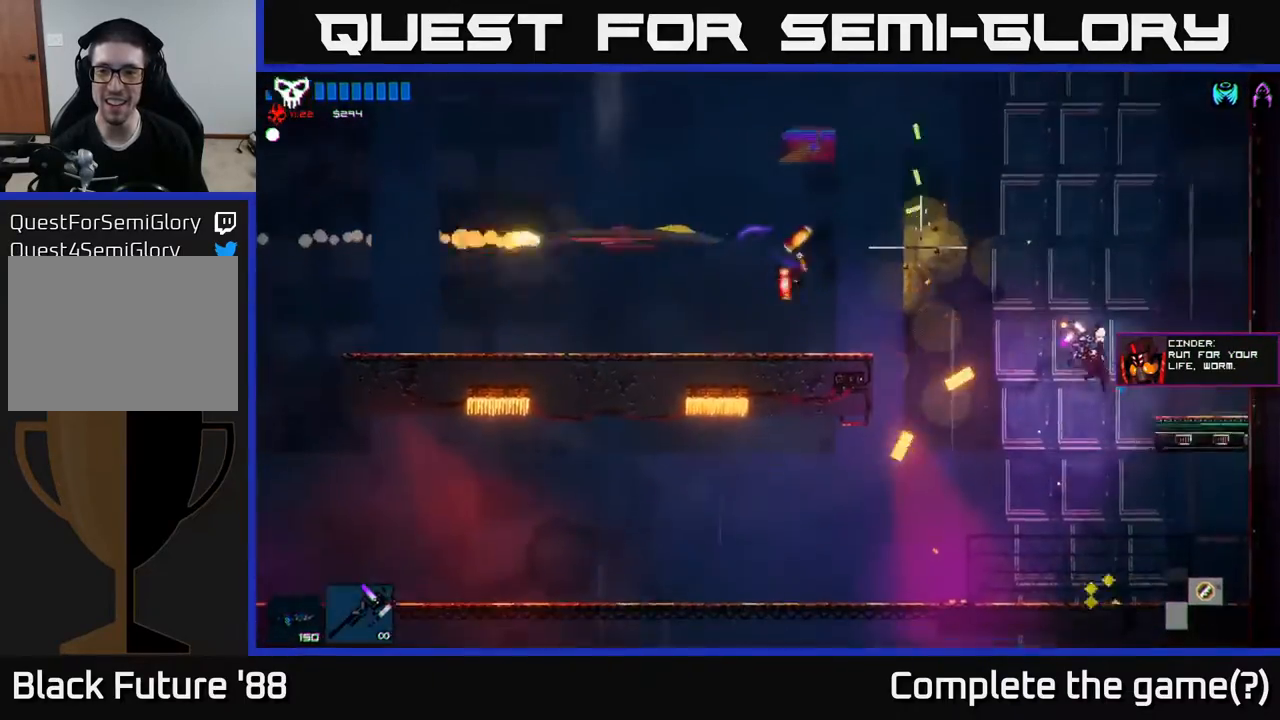
{"buttons": ["A"], "left_stick": "left", "right_stick": "center", "events": [[117, "left_stick", "left"], [433, "A", "down"]]}
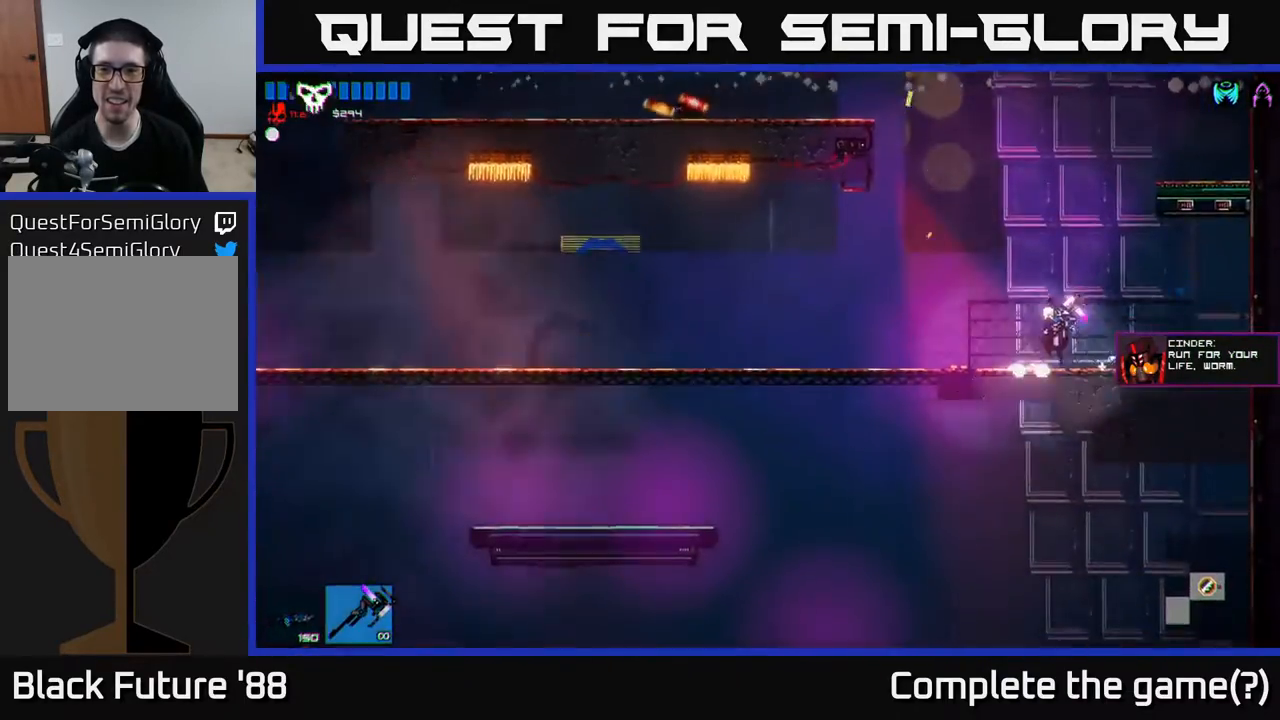
{"buttons": [], "left_stick": "left", "right_stick": "center", "events": [[217, "A", "up"], [283, "A", "down"], [467, "A", "up"]]}
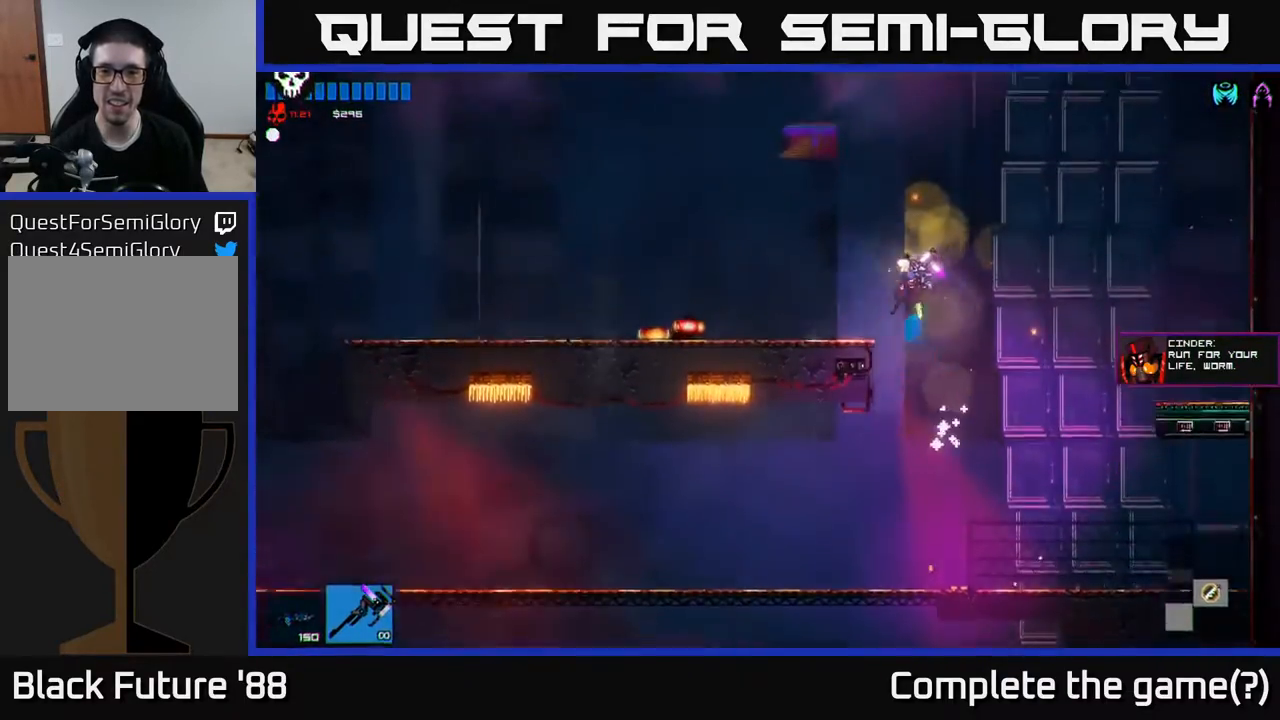
{"buttons": [], "left_stick": "left", "right_stick": "center", "events": []}
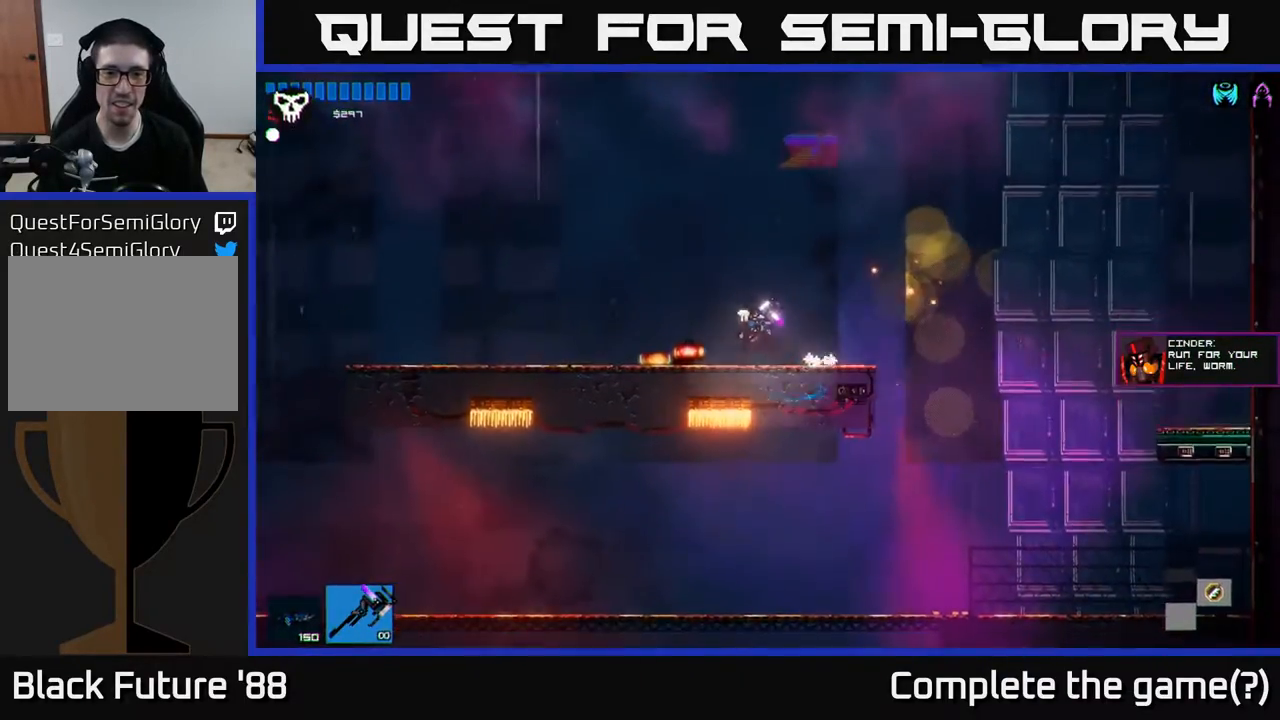
{"buttons": [], "left_stick": "left", "right_stick": "center", "events": []}
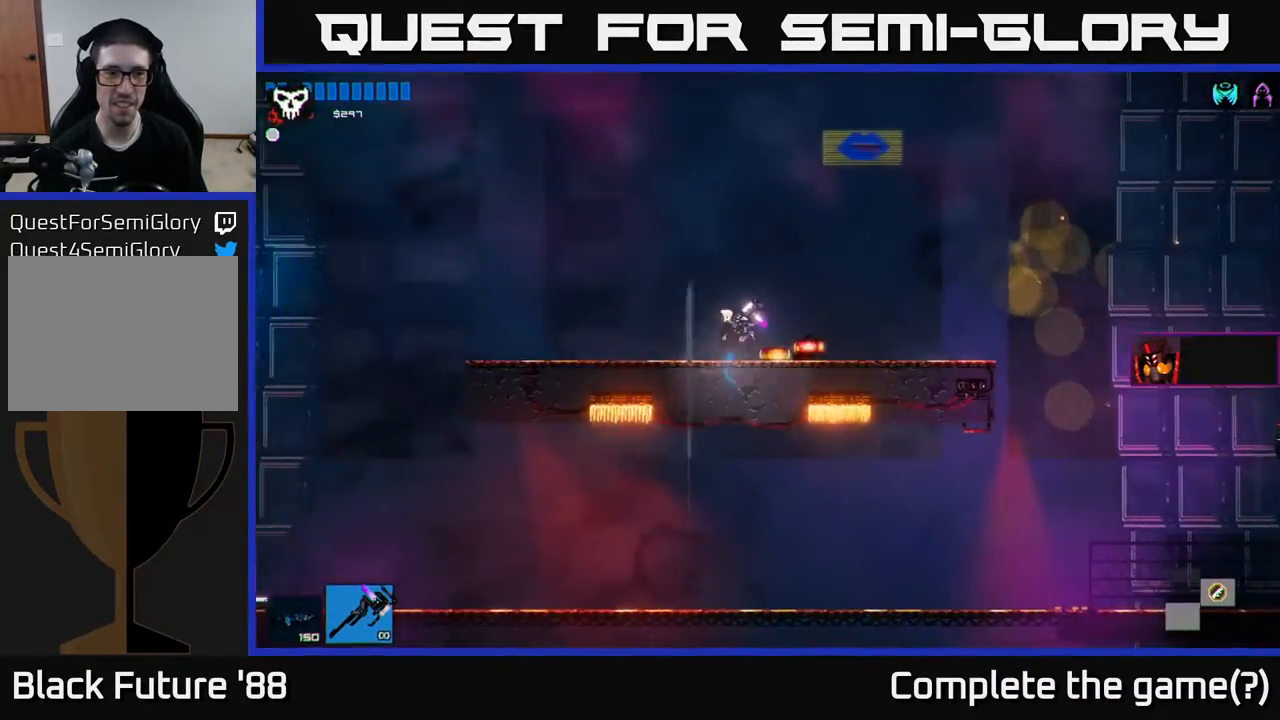
{"buttons": [], "left_stick": "left", "right_stick": "center", "events": []}
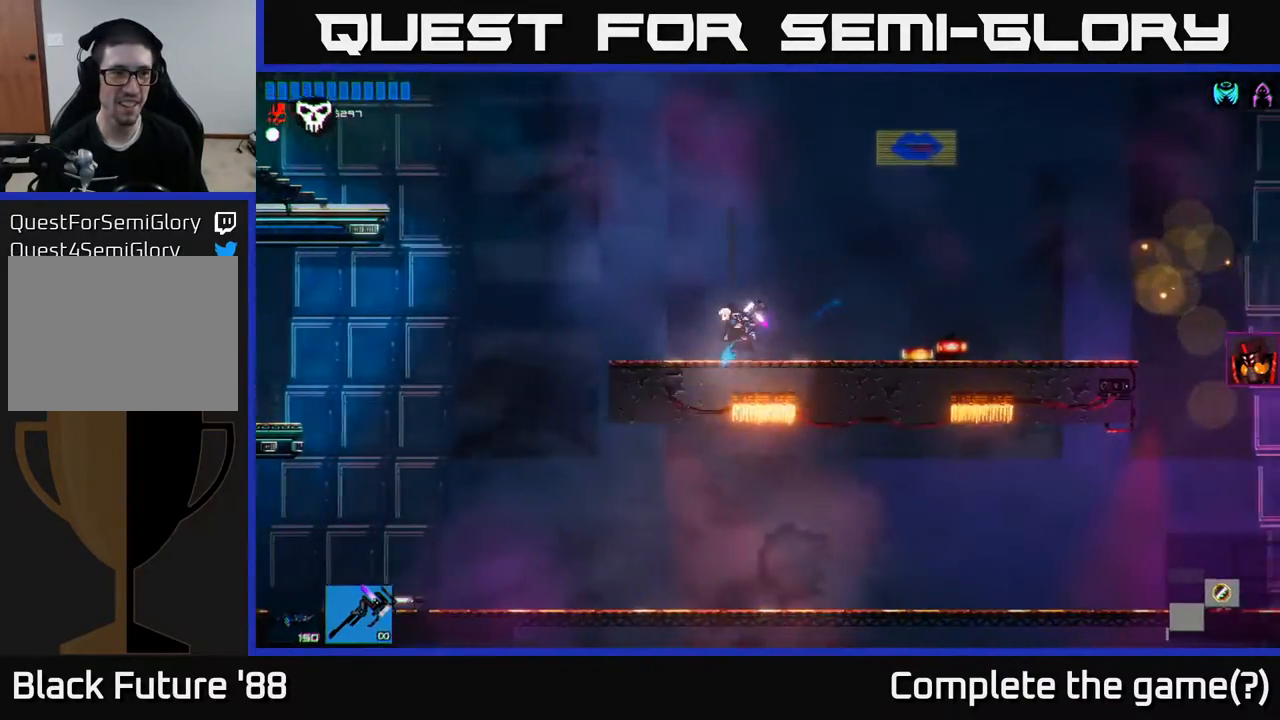
{"buttons": ["A"], "left_stick": "left", "right_stick": "center", "events": [[317, "A", "down"]]}
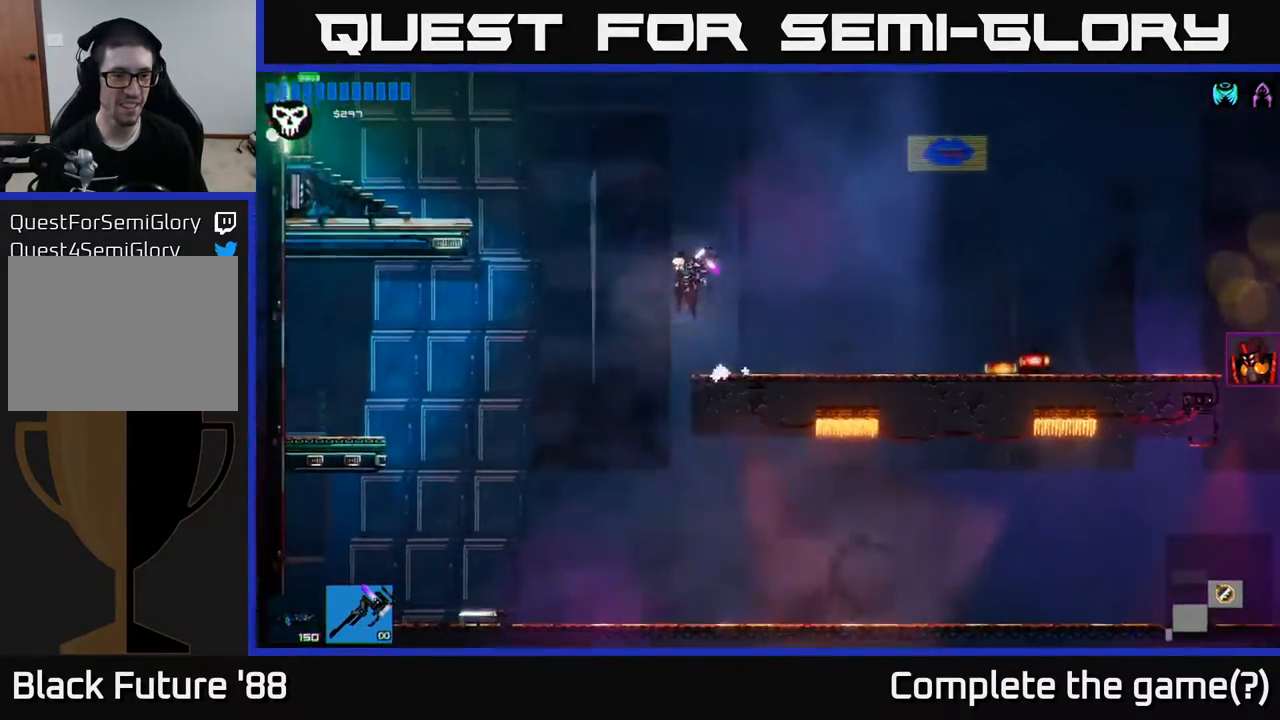
{"buttons": [], "left_stick": "left", "right_stick": "center", "events": [[350, "A", "up"]]}
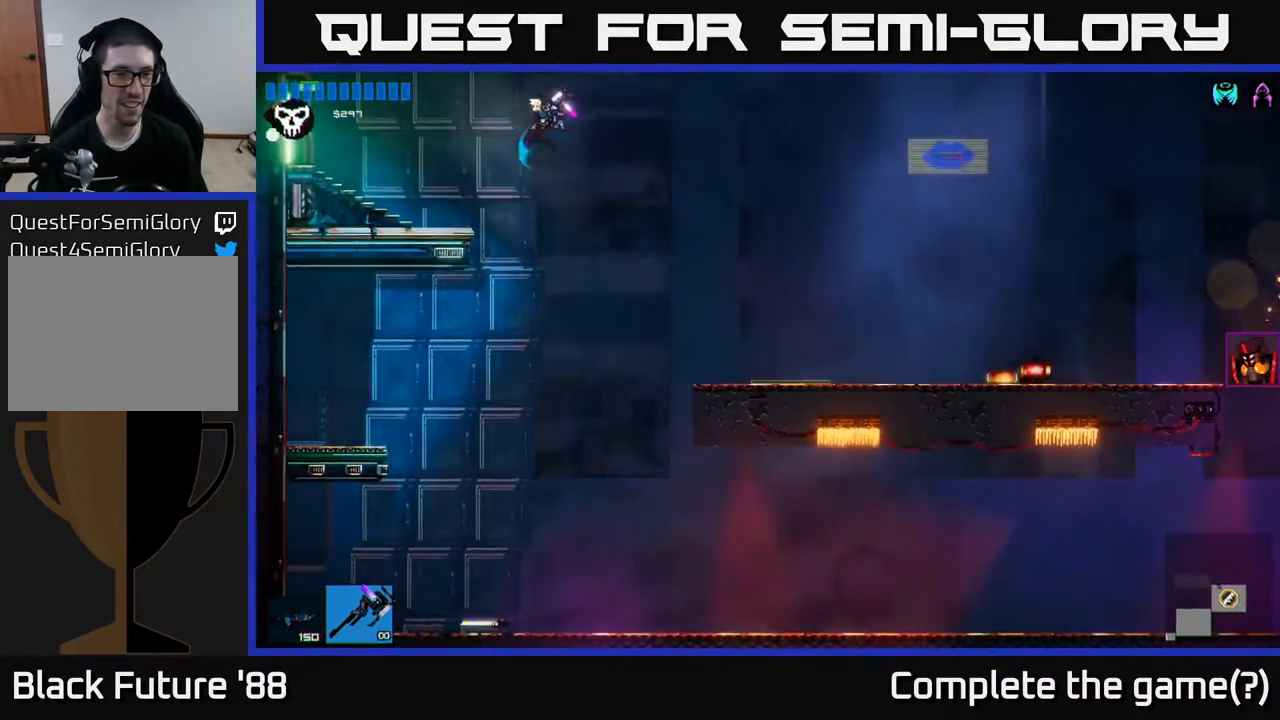
{"buttons": [], "left_stick": "left", "right_stick": "center", "events": [[100, "A", "down"], [217, "A", "up"]]}
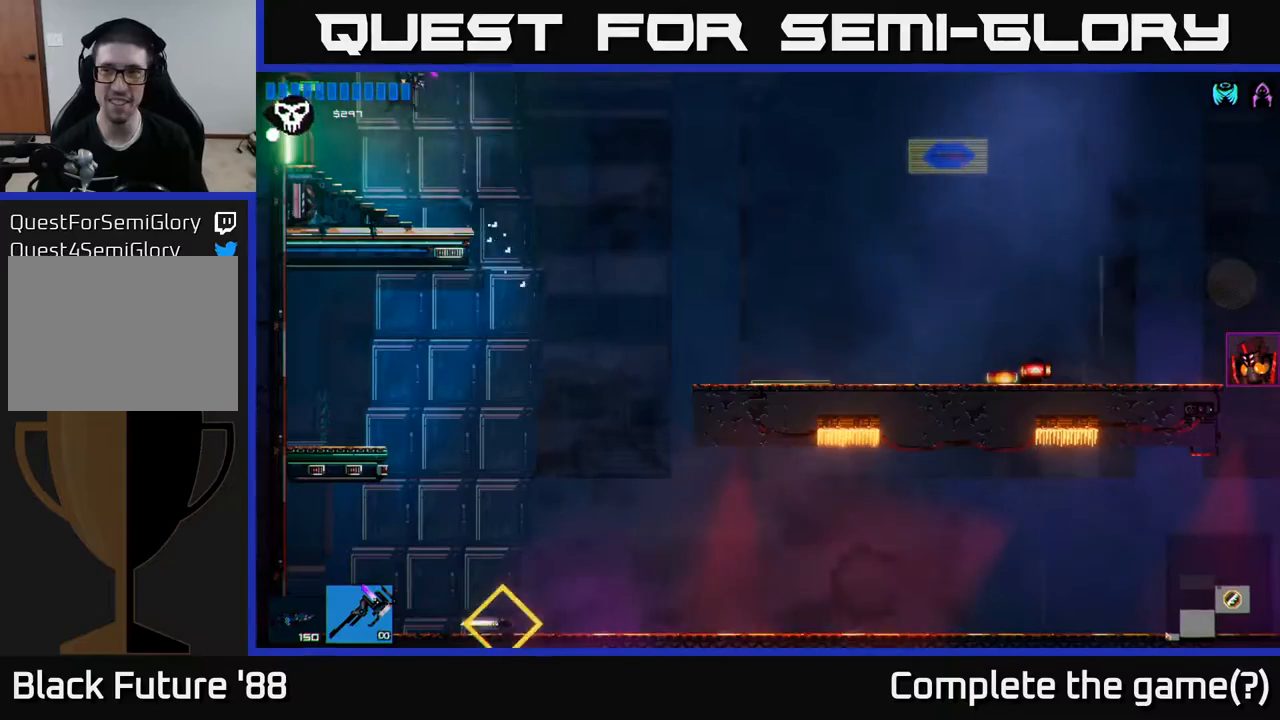
{"buttons": [], "left_stick": "left", "right_stick": "center", "events": []}
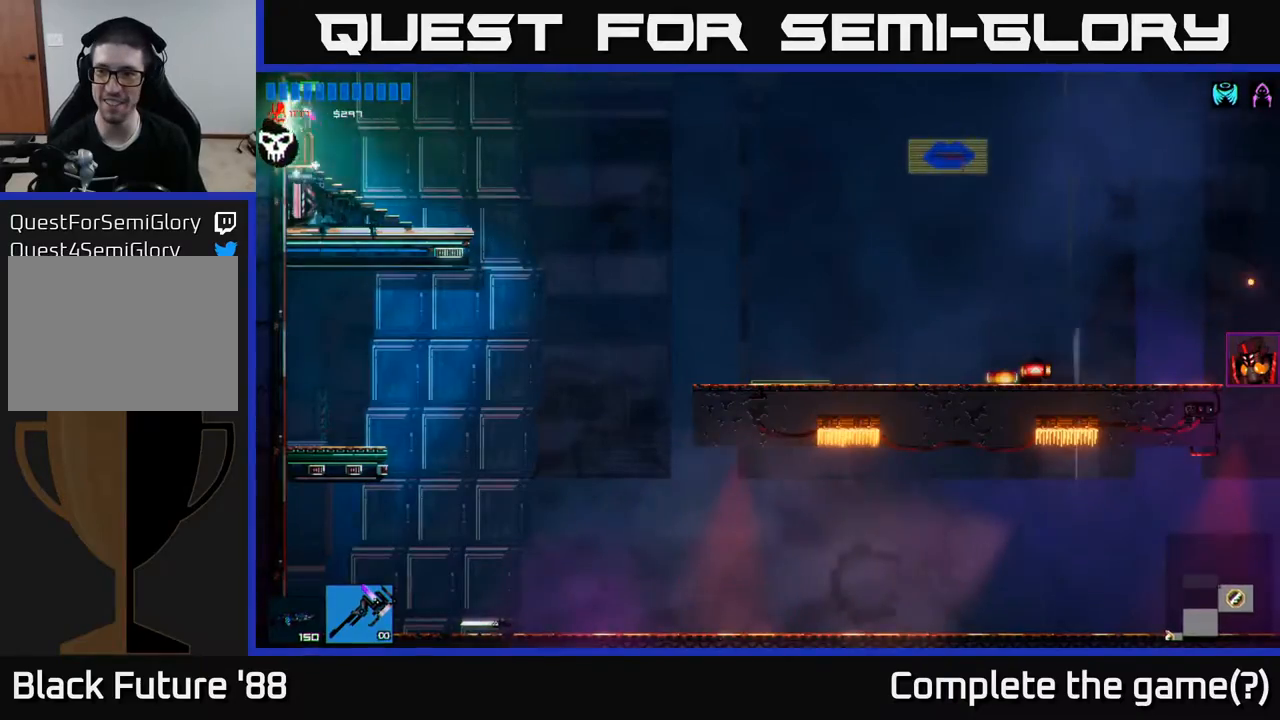
{"buttons": [], "left_stick": "left", "right_stick": "center", "events": []}
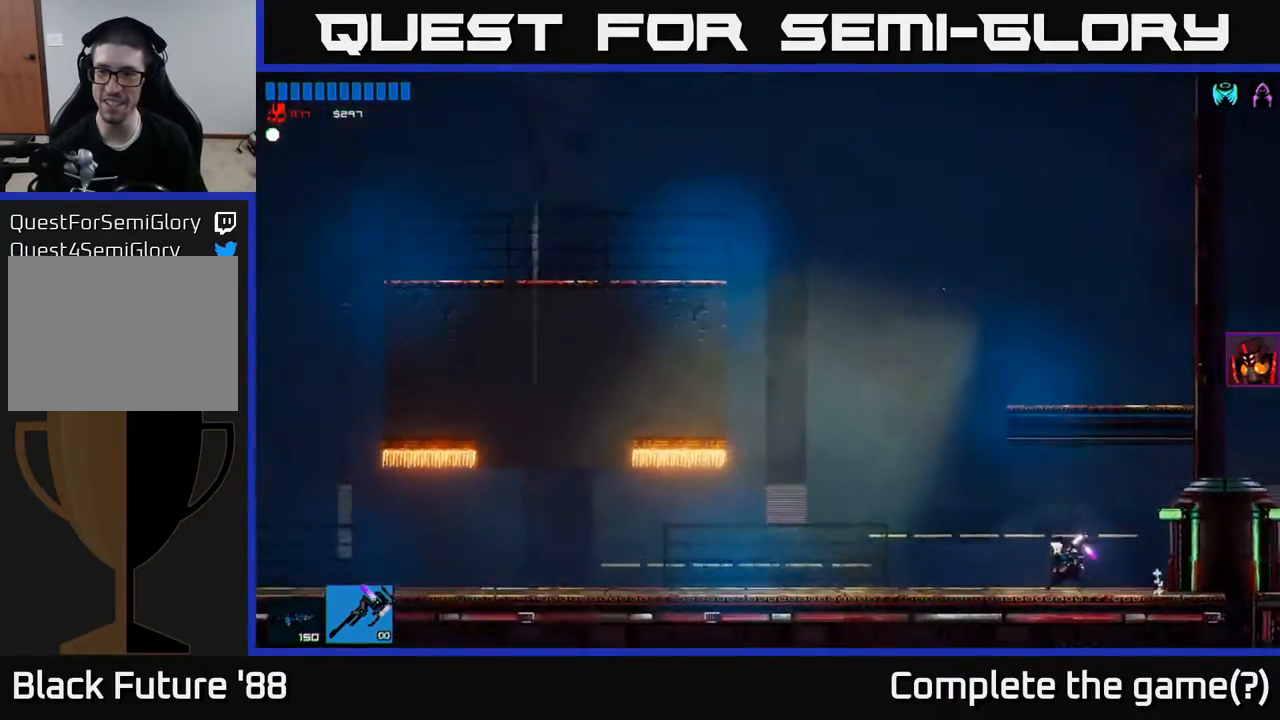
{"buttons": [], "left_stick": "left", "right_stick": "center", "events": [[217, "left_stick", "center"], [317, "left_stick", "left"]]}
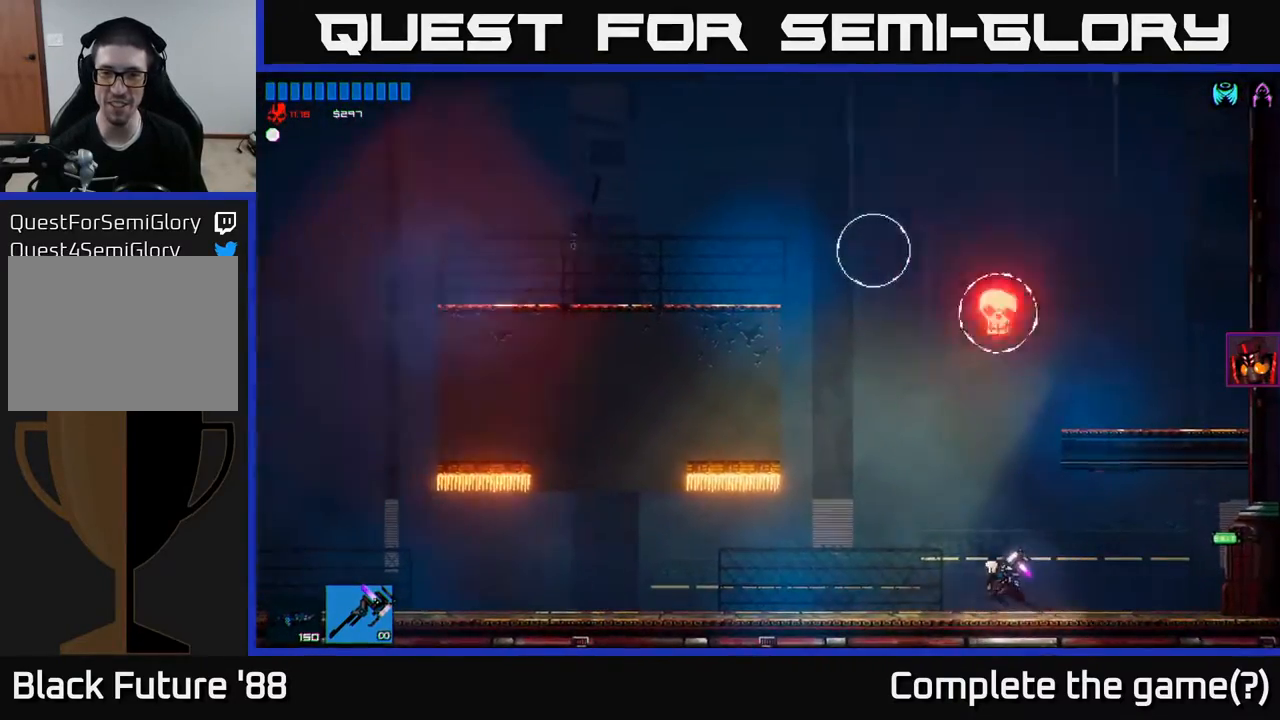
{"buttons": [], "left_stick": "up-right", "right_stick": "center", "events": [[67, "left_stick", "up-left"], [217, "A", "down"], [383, "left_stick", "up-right"], [400, "A", "up"]]}
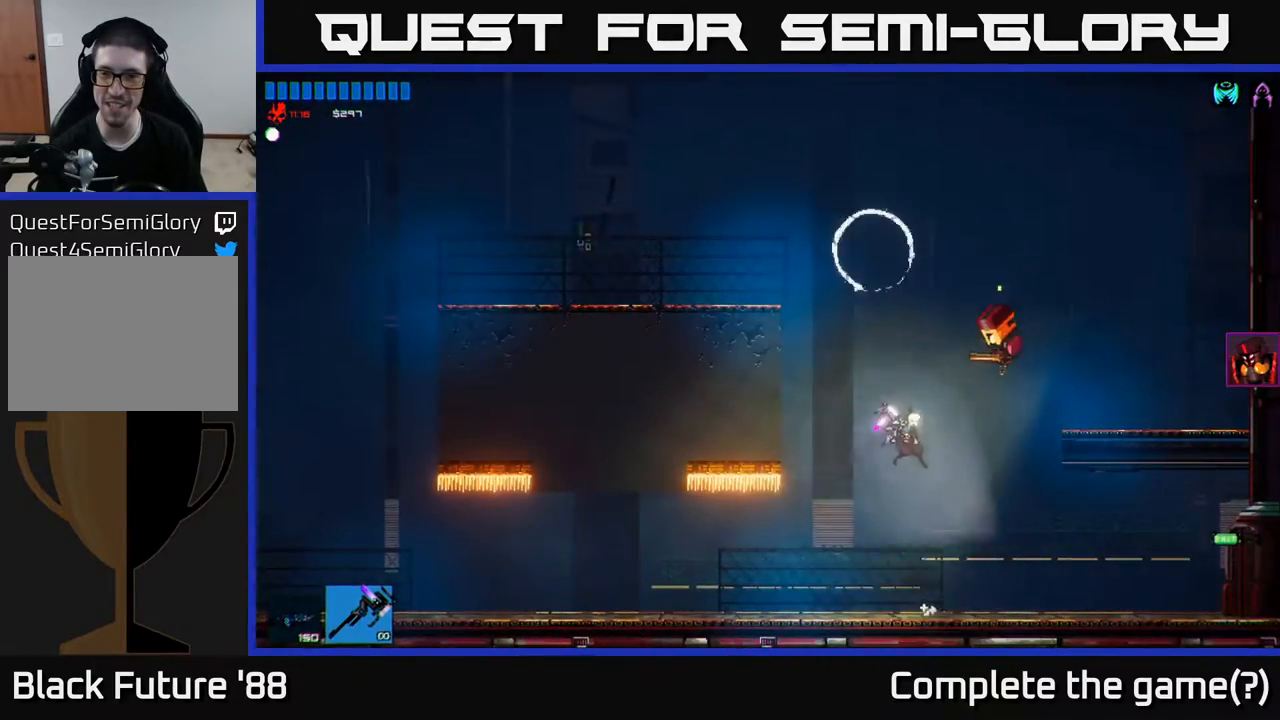
{"buttons": [], "left_stick": "down", "right_stick": "center", "events": [[17, "right_stick", "up-right"], [267, "left_stick", "down-left"], [400, "right_stick", "center"], [467, "left_stick", "down"]]}
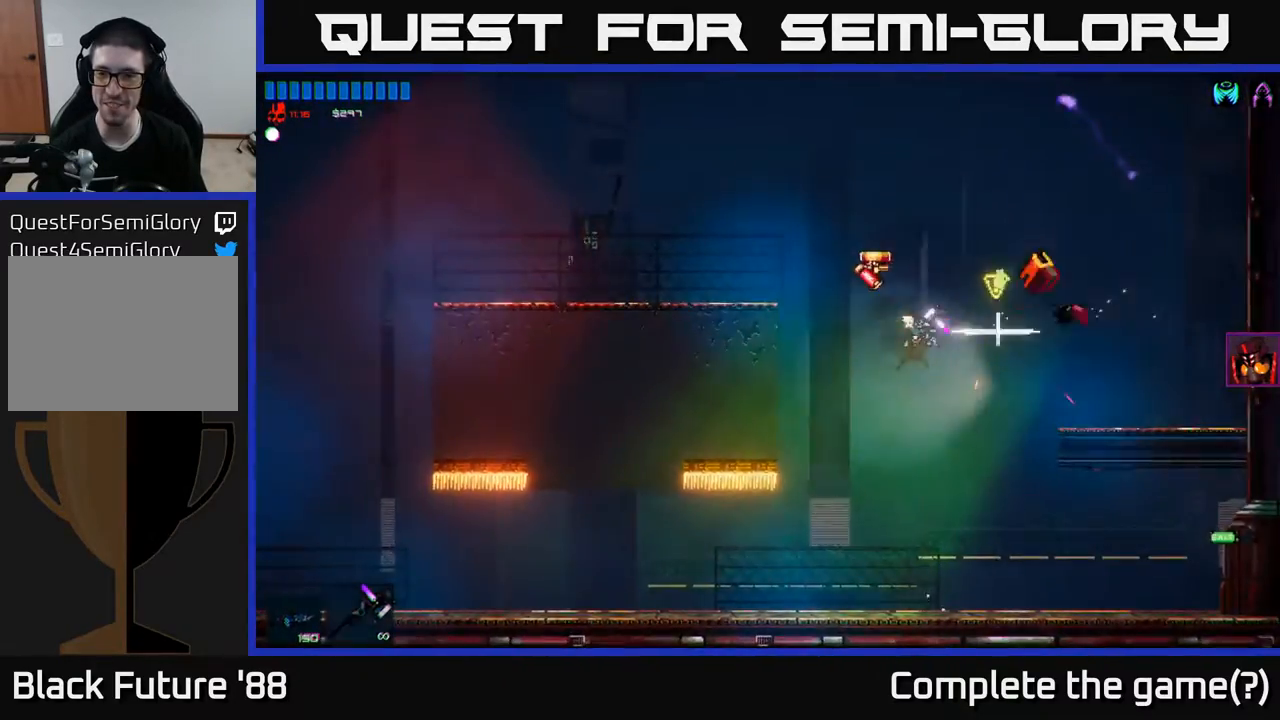
{"buttons": ["A"], "left_stick": "right", "right_stick": "center", "events": [[50, "left_stick", "right"], [233, "left_stick", "center"], [467, "A", "down"], [467, "left_stick", "right"]]}
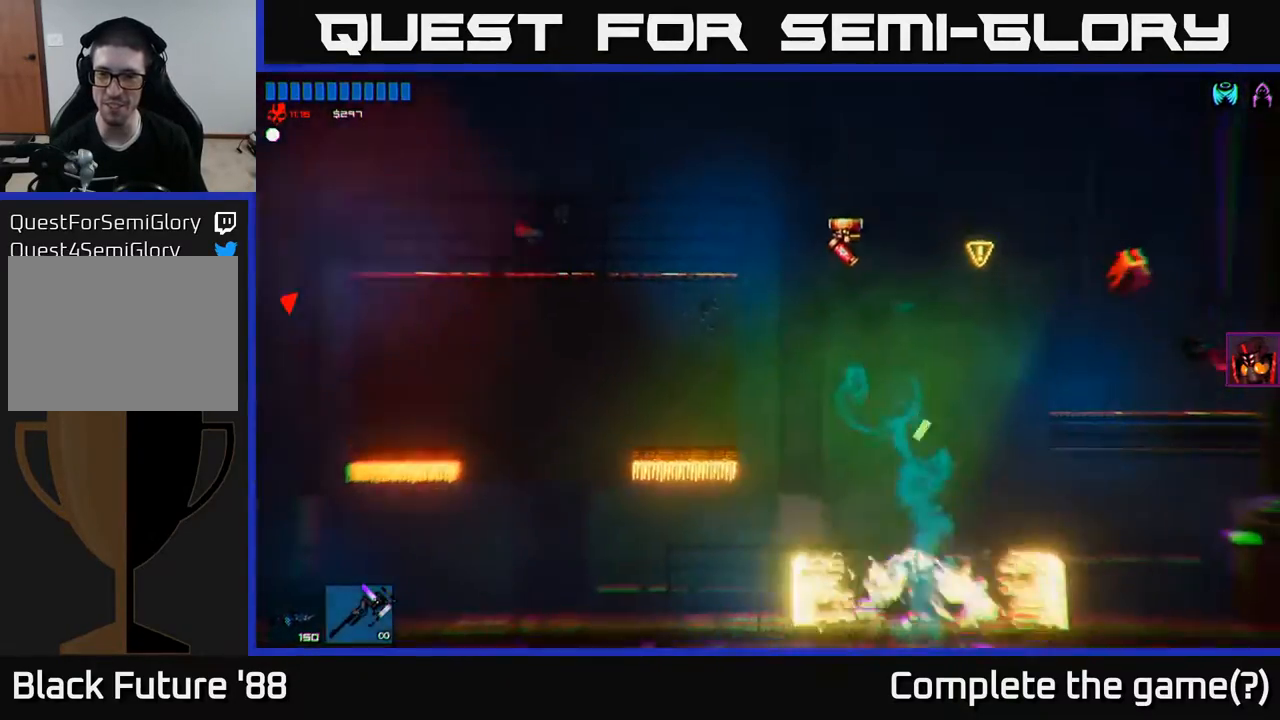
{"buttons": [], "left_stick": "up-right", "right_stick": "up-left", "events": [[183, "A", "up"], [200, "left_stick", "up"], [333, "left_stick", "up-right"], [333, "right_stick", "up-left"]]}